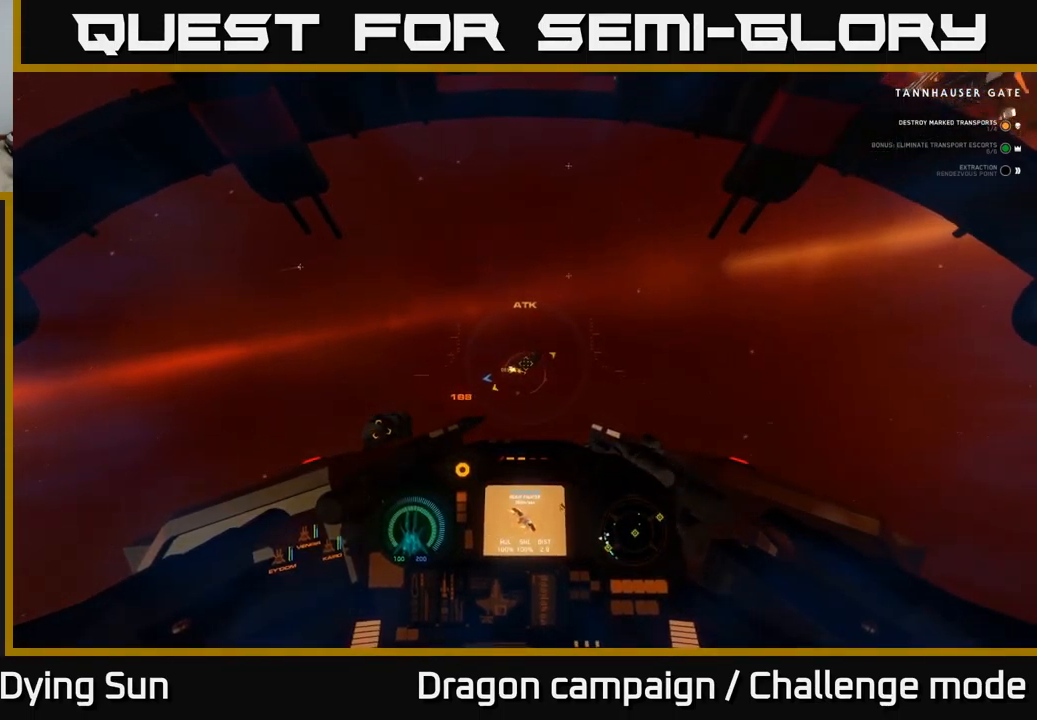
Gameplay with a controller (Xbox layout); each line is a JSON object with the inputs held at the frame after it. "events" lists button and stick changes between this image and that frame as [ms after this image, input, new state], when the widget could be followed in between.
{"buttons": ["L2"], "left_stick": "center", "right_stick": "center", "events": []}
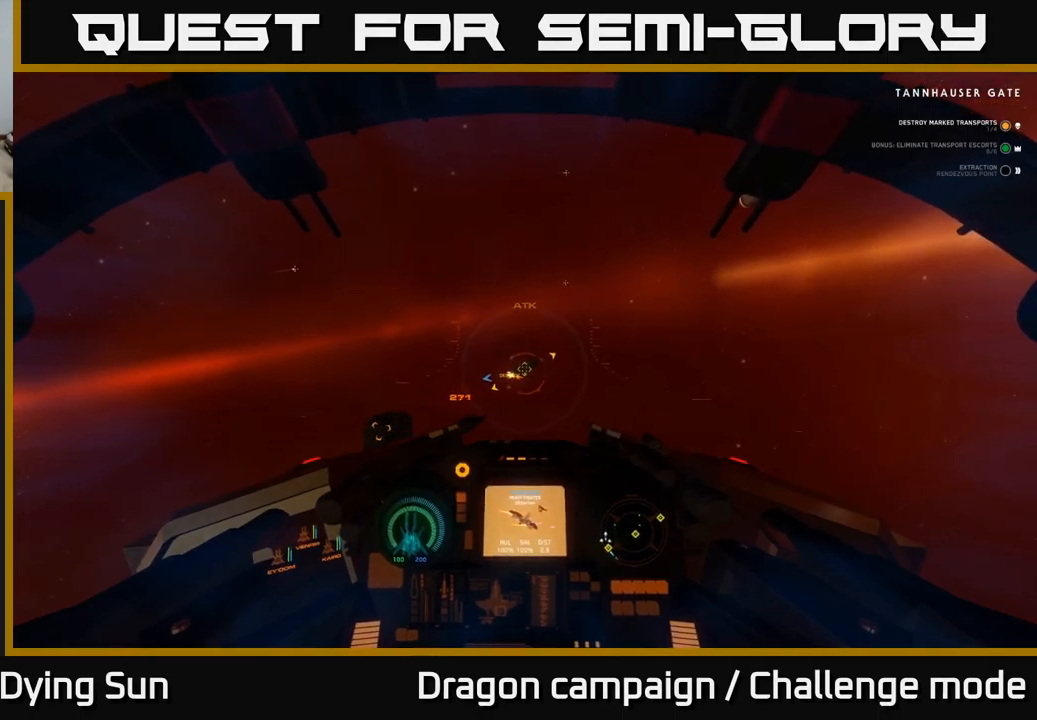
{"buttons": ["L2"], "left_stick": "center", "right_stick": "right", "events": [[417, "right_stick", "right"]]}
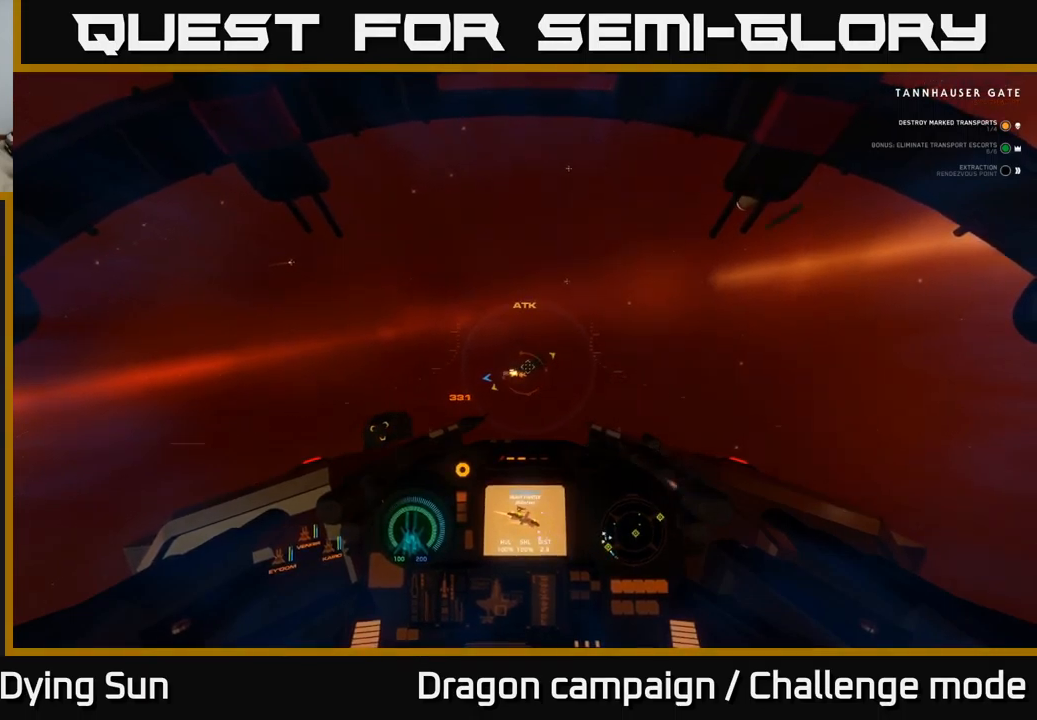
{"buttons": ["L2"], "left_stick": "center", "right_stick": "center", "events": [[50, "right_stick", "center"], [200, "R1", "down"], [317, "R1", "up"]]}
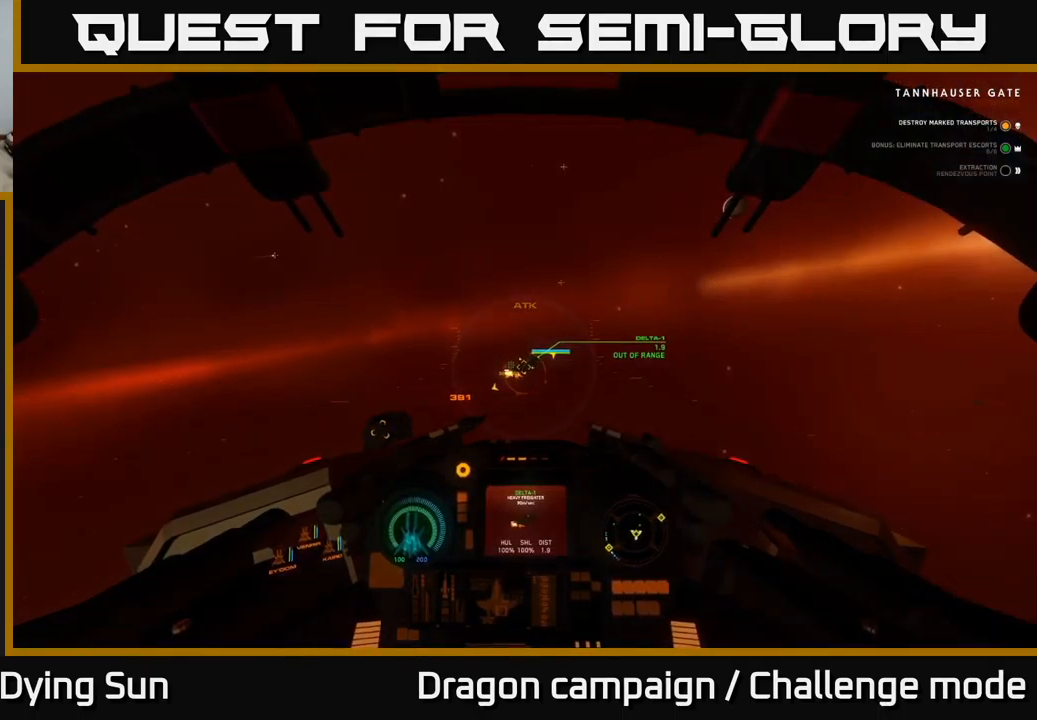
{"buttons": ["L2"], "left_stick": "center", "right_stick": "up-right", "events": [[350, "right_stick", "up-right"]]}
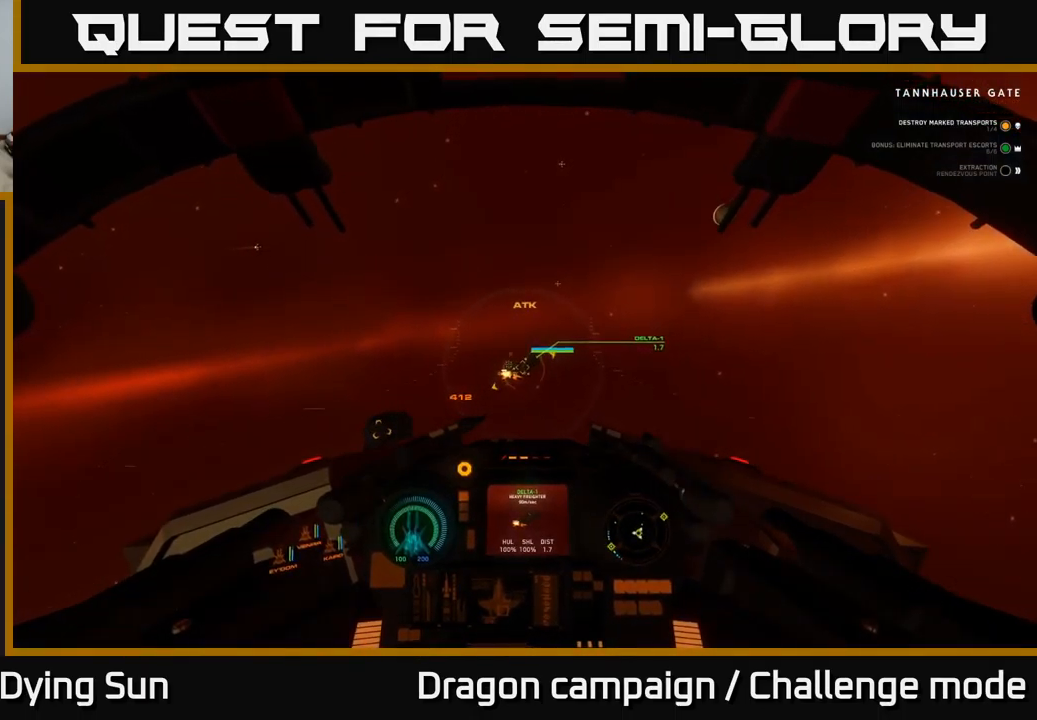
{"buttons": ["L2"], "left_stick": "center", "right_stick": "up-left", "events": [[17, "right_stick", "center"], [384, "right_stick", "up-left"]]}
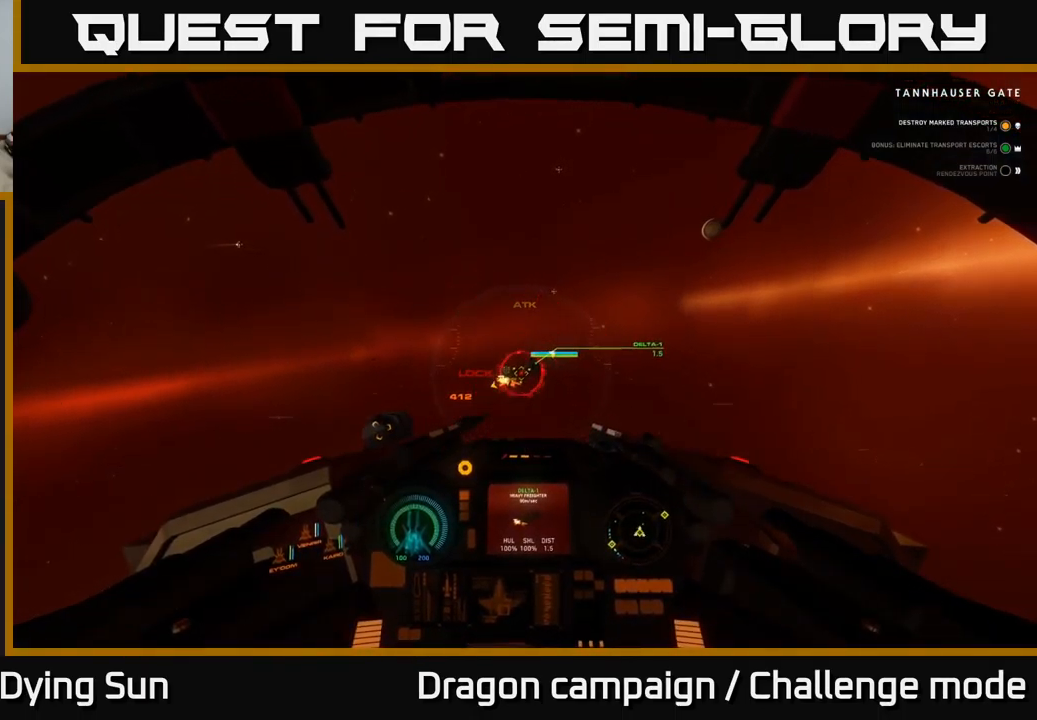
{"buttons": ["Y", "L2"], "left_stick": "center", "right_stick": "center", "events": [[17, "right_stick", "center"], [450, "Y", "down"]]}
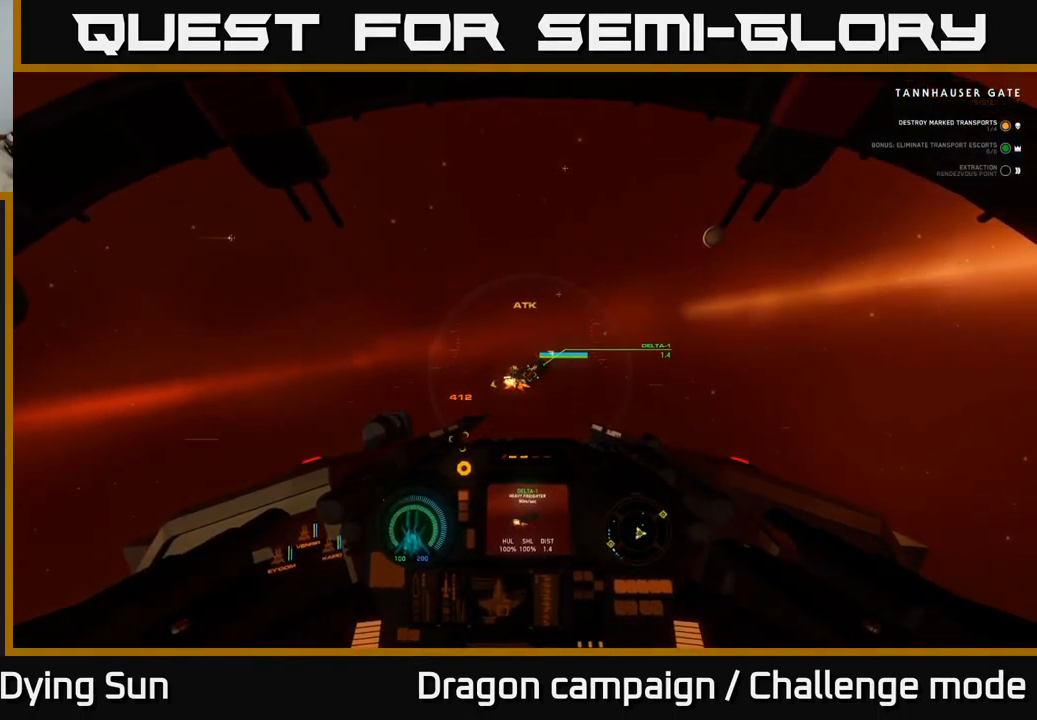
{"buttons": ["L2"], "left_stick": "center", "right_stick": "up-right", "events": [[34, "Y", "up"], [417, "right_stick", "up-right"]]}
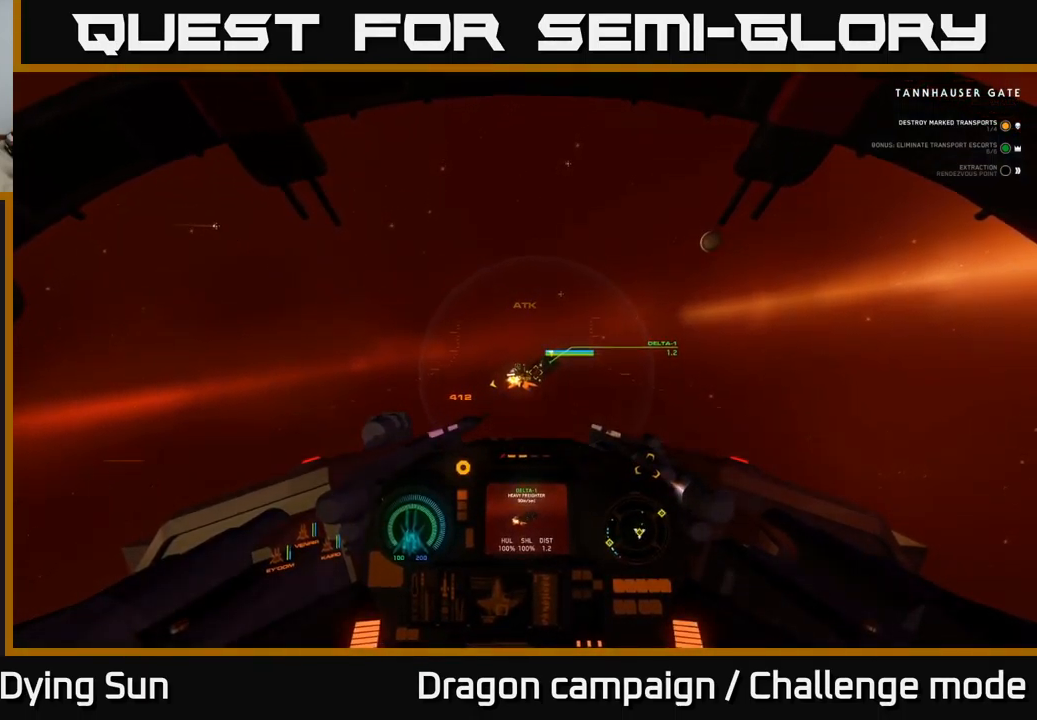
{"buttons": ["L2"], "left_stick": "center", "right_stick": "up-right", "events": [[167, "right_stick", "center"], [350, "right_stick", "up"], [400, "right_stick", "up-right"]]}
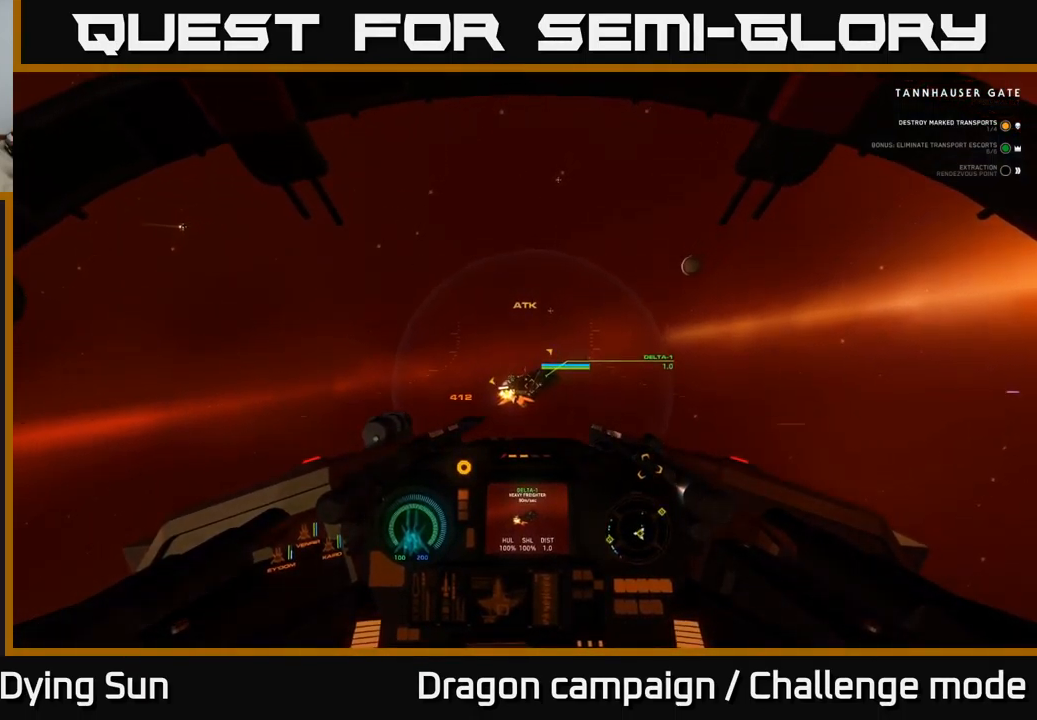
{"buttons": ["L2"], "left_stick": "center", "right_stick": "center", "events": [[100, "right_stick", "center"], [200, "right_stick", "down-right"], [300, "right_stick", "right"], [417, "right_stick", "center"]]}
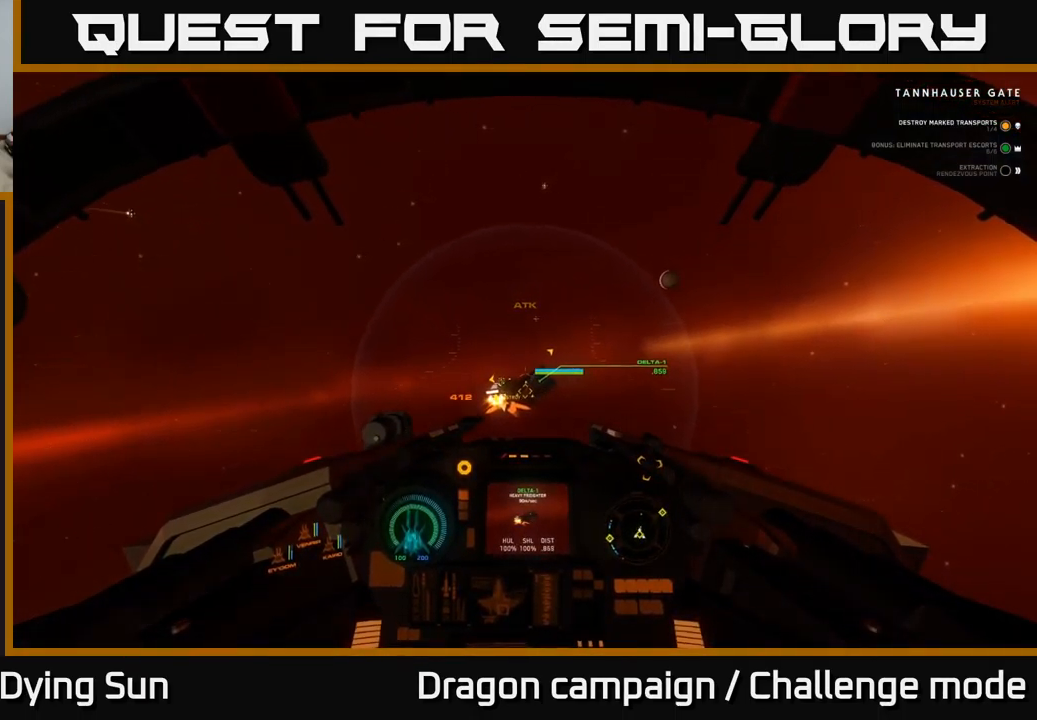
{"buttons": ["L2"], "left_stick": "center", "right_stick": "center", "events": [[100, "right_stick", "right"], [267, "right_stick", "center"]]}
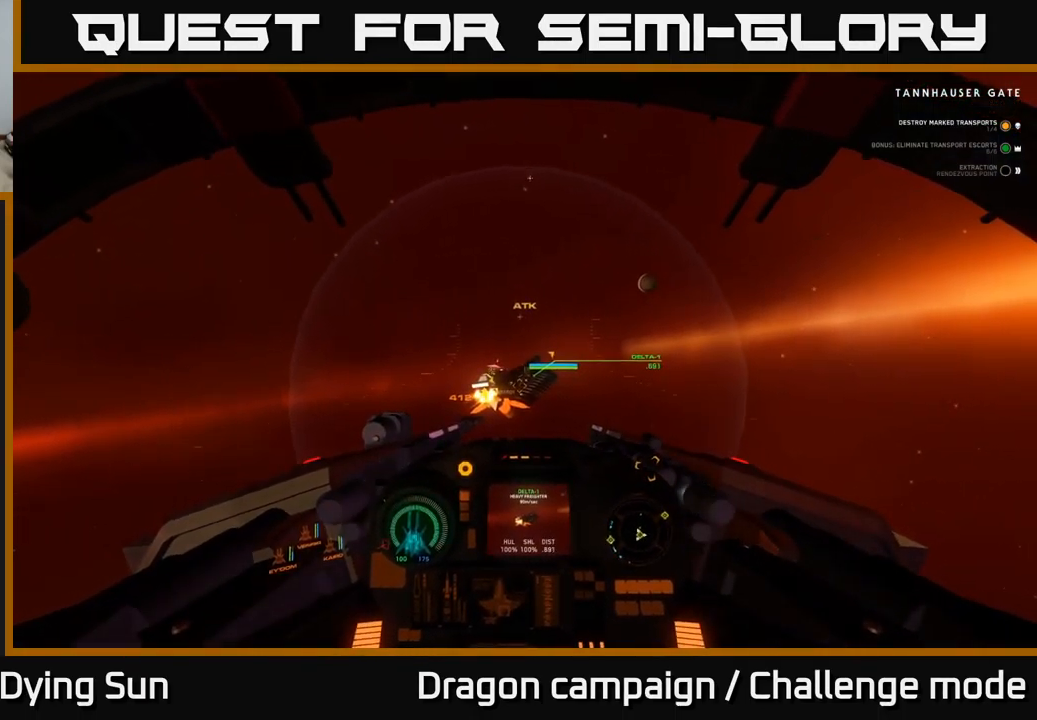
{"buttons": [], "left_stick": "center", "right_stick": "center", "events": [[17, "right_stick", "right"], [251, "right_stick", "center"], [384, "L2", "up"]]}
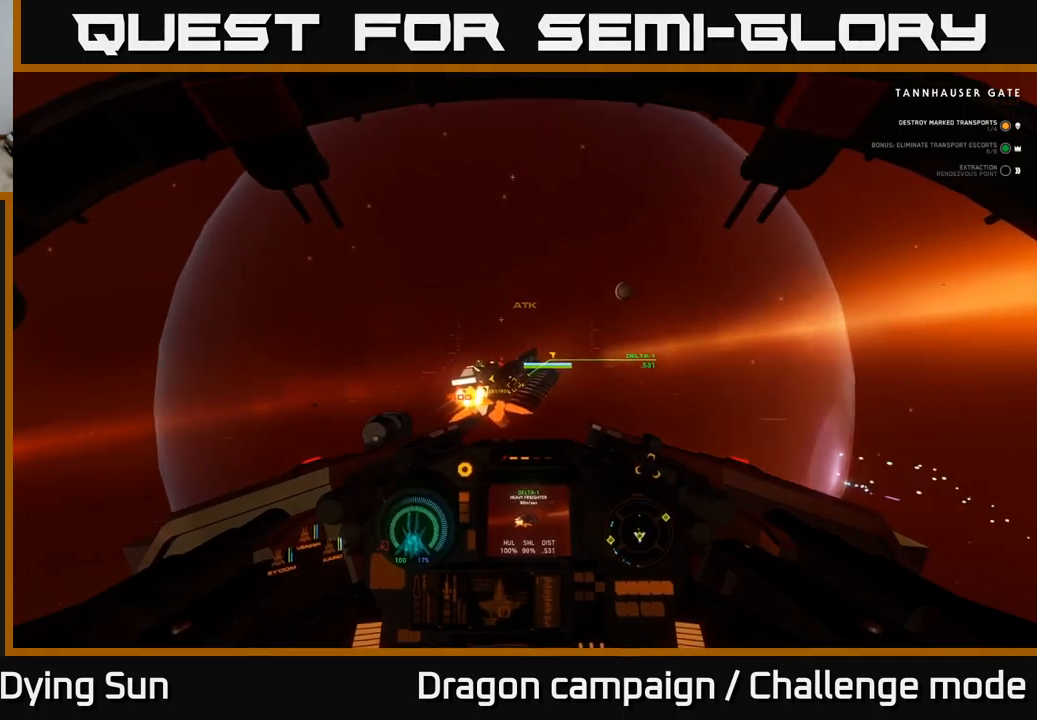
{"buttons": [], "left_stick": "center", "right_stick": "center", "events": [[50, "right_stick", "right"], [217, "right_stick", "center"]]}
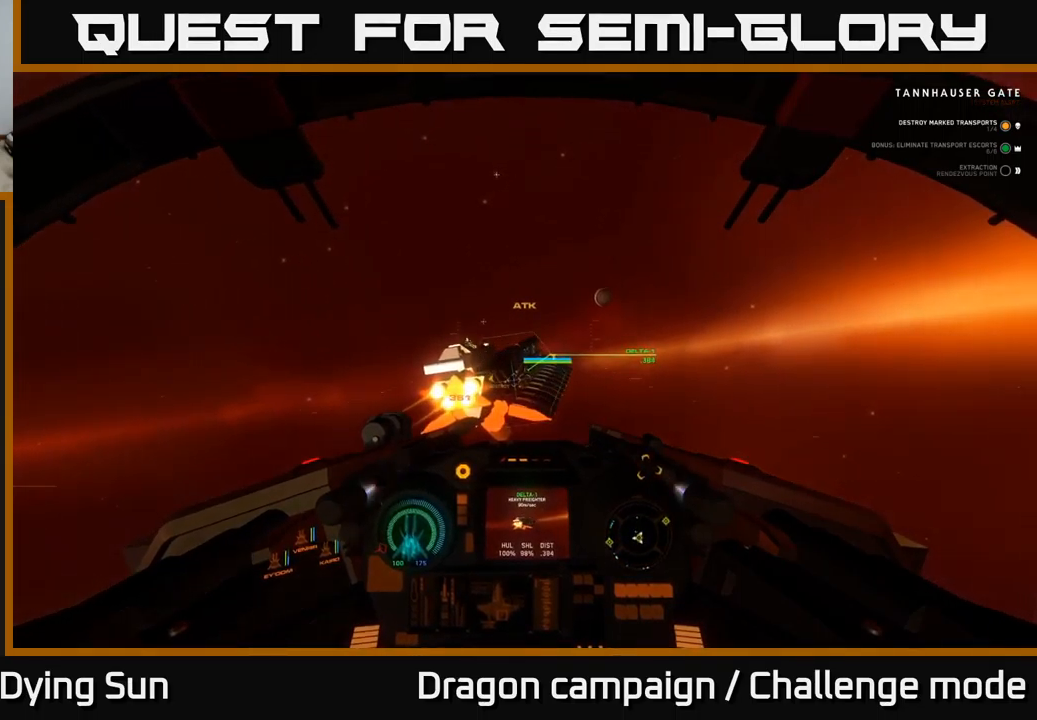
{"buttons": [], "left_stick": "down", "right_stick": "center", "events": [[17, "left_stick", "down"], [167, "right_stick", "up-left"], [350, "right_stick", "center"]]}
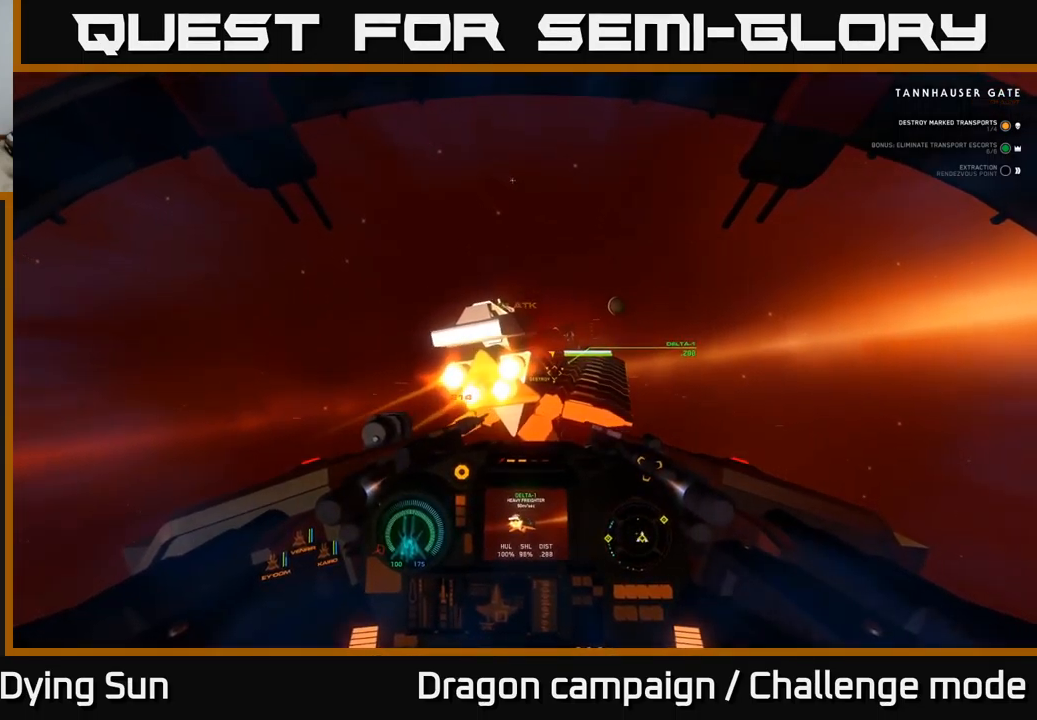
{"buttons": [], "left_stick": "down-right", "right_stick": "center", "events": [[17, "left_stick", "right"], [67, "left_stick", "center"], [117, "right_stick", "up-left"], [233, "R2", "down"], [233, "left_stick", "down-right"], [283, "right_stick", "up-right"], [317, "R2", "up"], [367, "right_stick", "right"], [500, "right_stick", "center"]]}
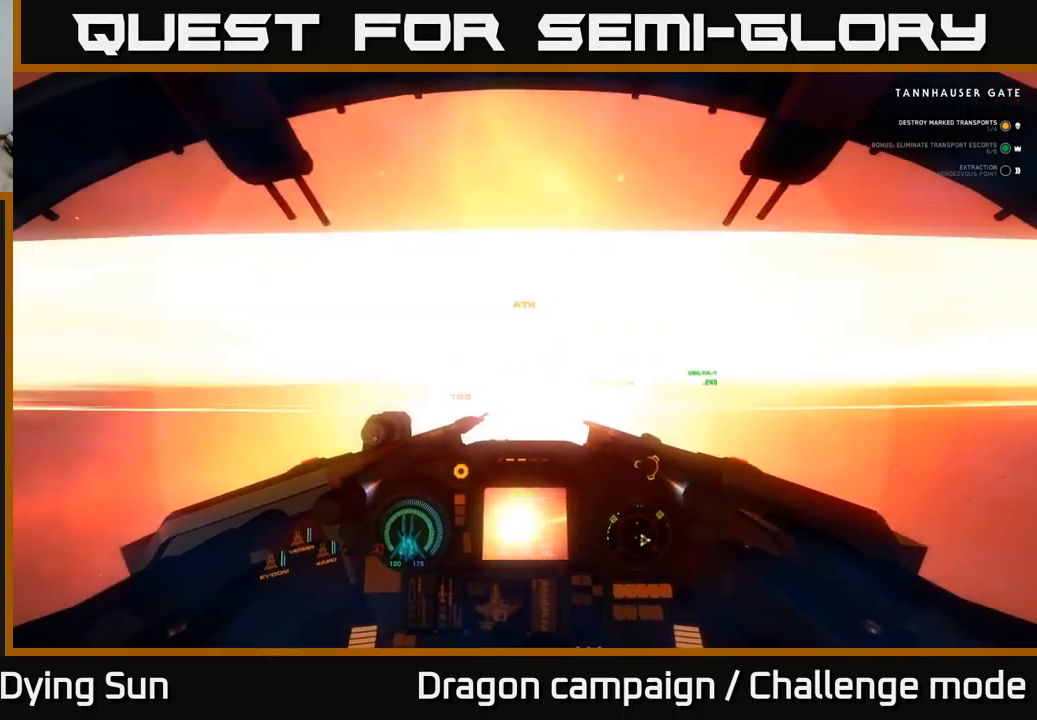
{"buttons": ["L2"], "left_stick": "center", "right_stick": "center", "events": [[50, "left_stick", "down"], [67, "R2", "down"], [183, "right_stick", "right"], [217, "R2", "up"], [250, "left_stick", "right"], [300, "left_stick", "center"], [400, "right_stick", "center"], [433, "Y", "down"], [467, "L2", "down"], [500, "Y", "up"]]}
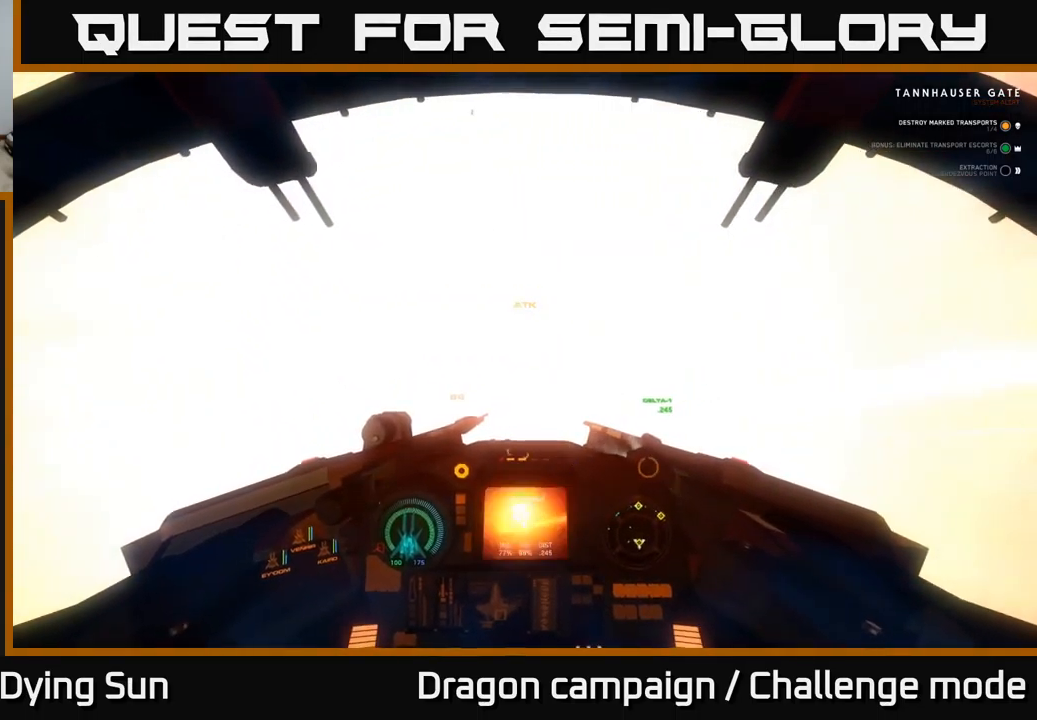
{"buttons": ["L2"], "left_stick": "center", "right_stick": "center", "events": [[167, "right_stick", "down-left"], [183, "L2", "up"], [317, "right_stick", "center"], [367, "R2", "down"], [400, "L2", "down"], [483, "R2", "up"]]}
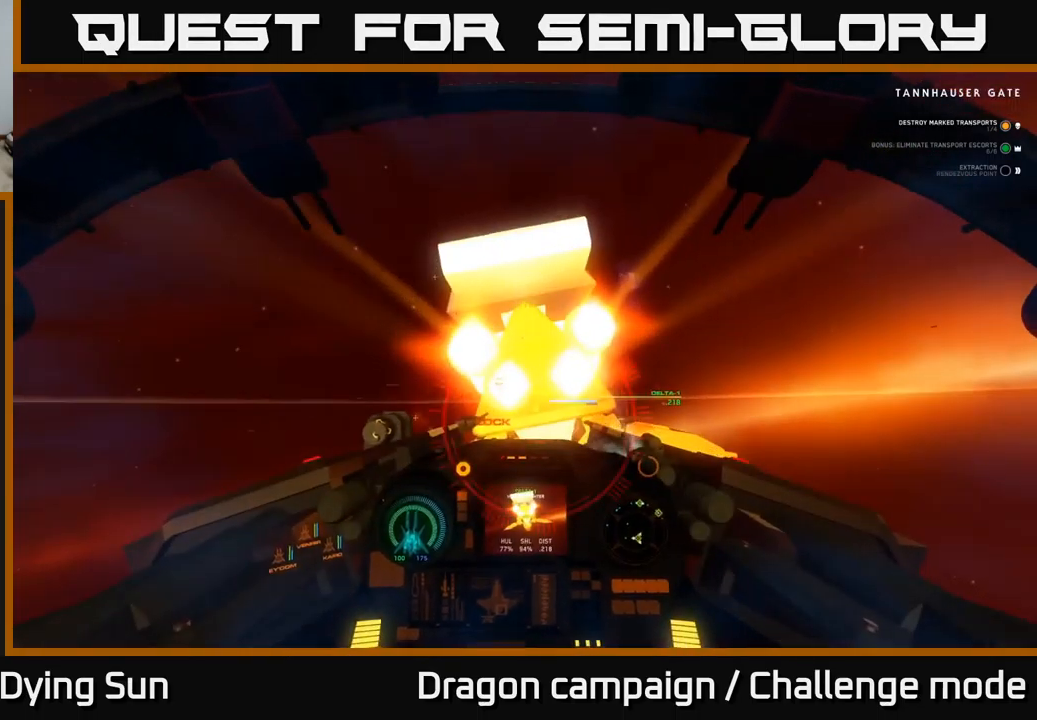
{"buttons": [], "left_stick": "down", "right_stick": "down-right", "events": [[33, "L2", "up"], [117, "R2", "down"], [133, "L2", "down"], [200, "L2", "up"], [200, "R2", "up"], [250, "right_stick", "right"], [300, "left_stick", "down"], [383, "R2", "down"], [433, "right_stick", "down-right"], [467, "R2", "up"]]}
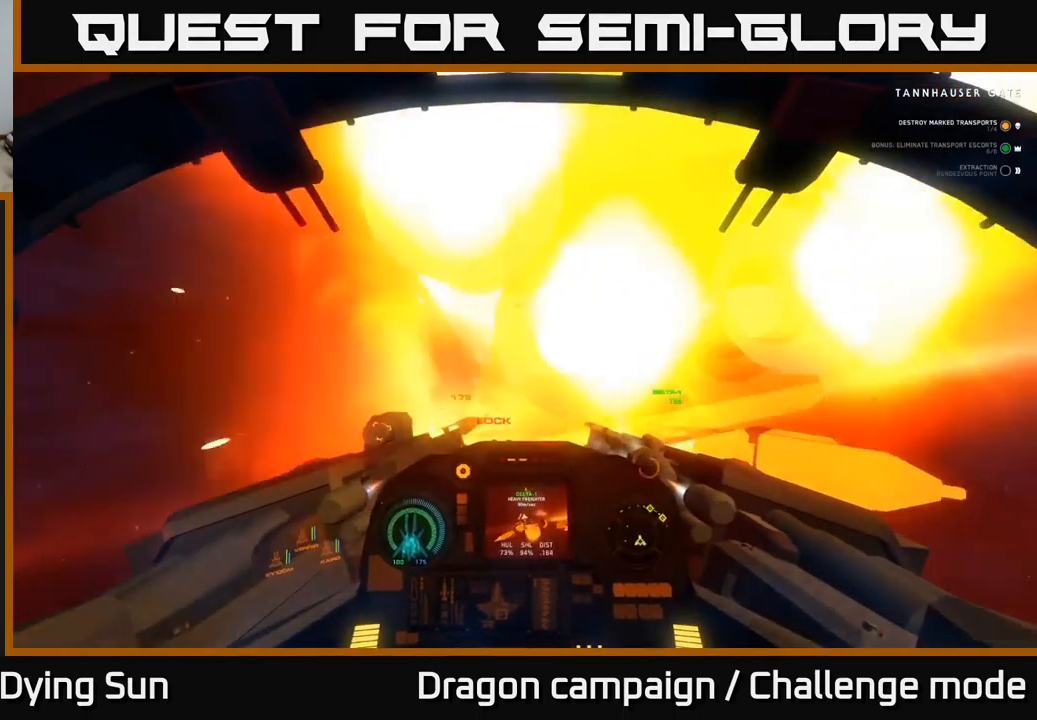
{"buttons": [], "left_stick": "down", "right_stick": "right", "events": [[50, "R2", "down"], [117, "R2", "up"], [150, "right_stick", "center"], [200, "right_stick", "up-right"], [217, "R2", "down"], [283, "right_stick", "up"], [300, "R2", "up"], [367, "R2", "down"], [450, "R2", "up"], [467, "right_stick", "right"]]}
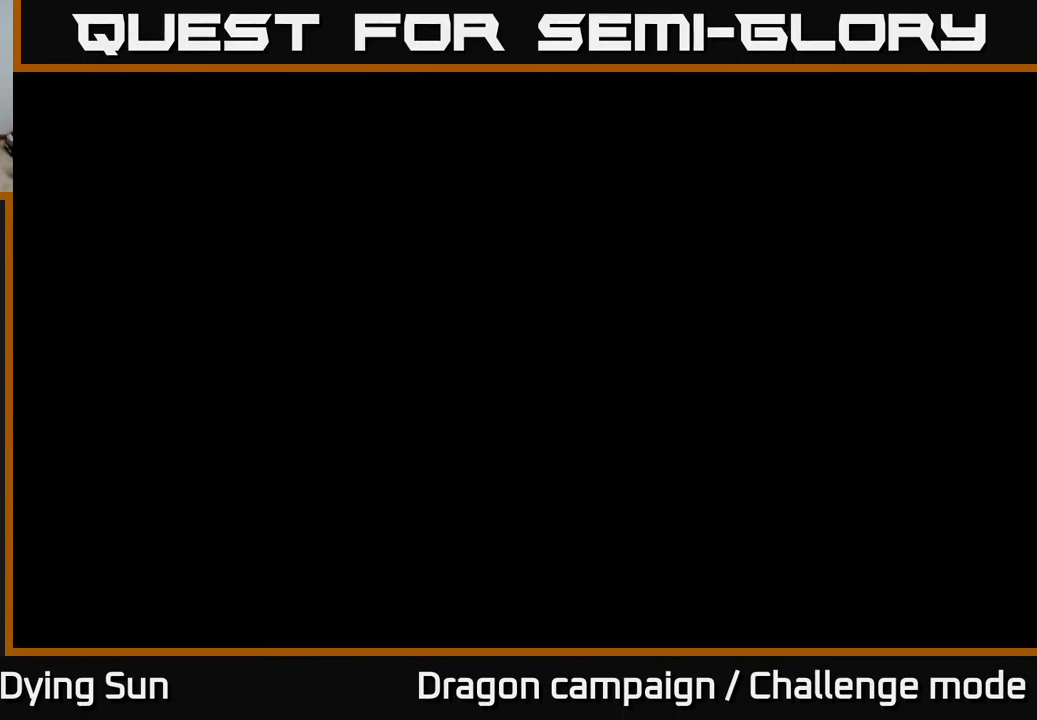
{"buttons": [], "left_stick": "center", "right_stick": "center", "events": [[33, "R2", "down"], [150, "R2", "up"], [233, "R2", "down"], [267, "right_stick", "center"], [367, "R2", "up"], [383, "left_stick", "center"]]}
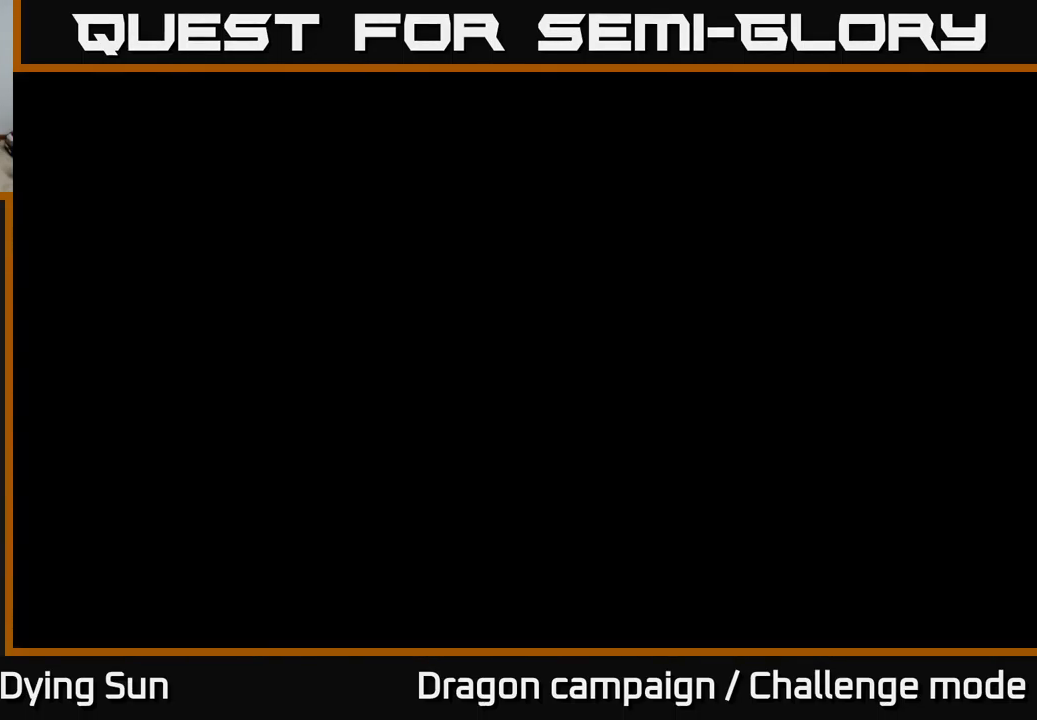
{"buttons": [], "left_stick": "center", "right_stick": "center", "events": []}
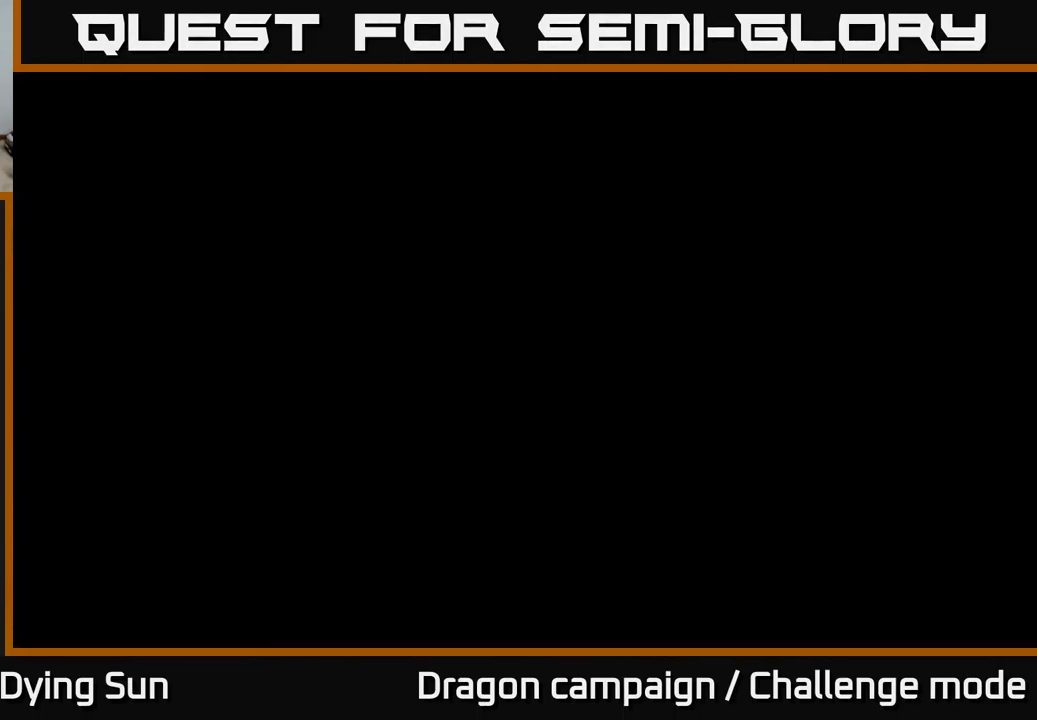
{"buttons": [], "left_stick": "center", "right_stick": "center", "events": []}
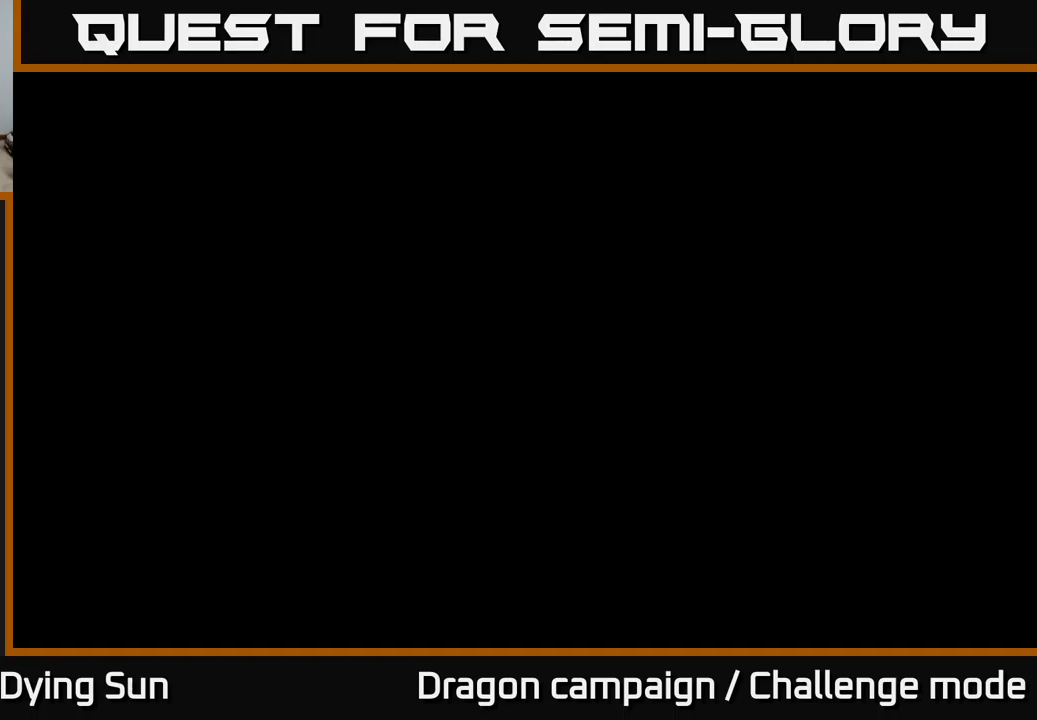
{"buttons": [], "left_stick": "center", "right_stick": "center", "events": []}
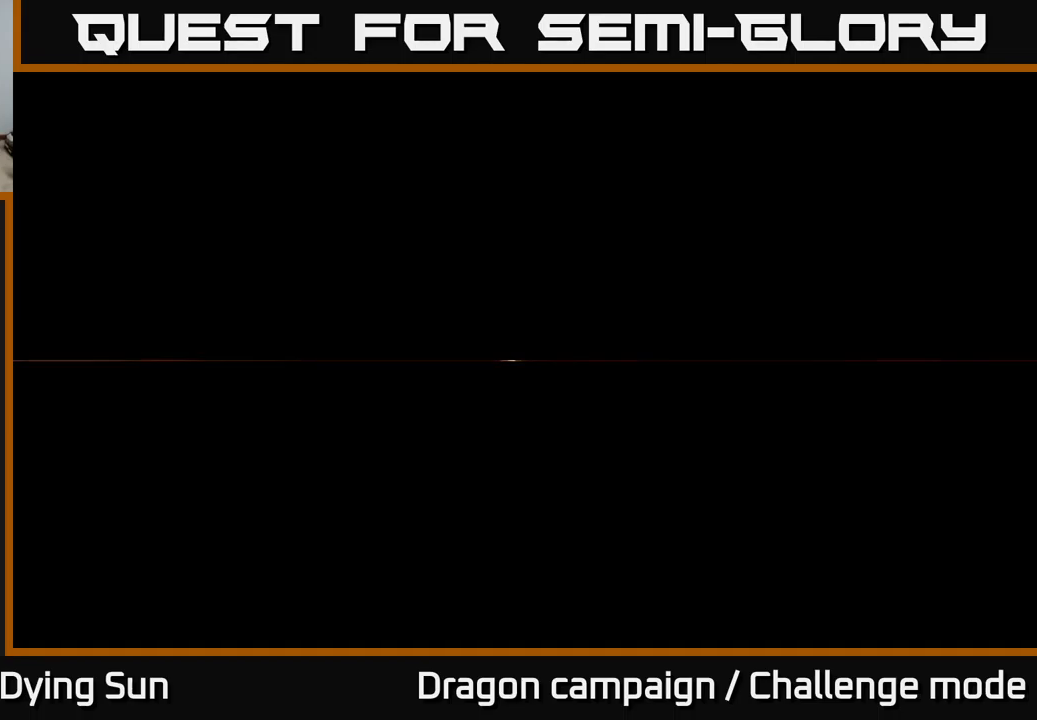
{"buttons": [], "left_stick": "center", "right_stick": "center", "events": []}
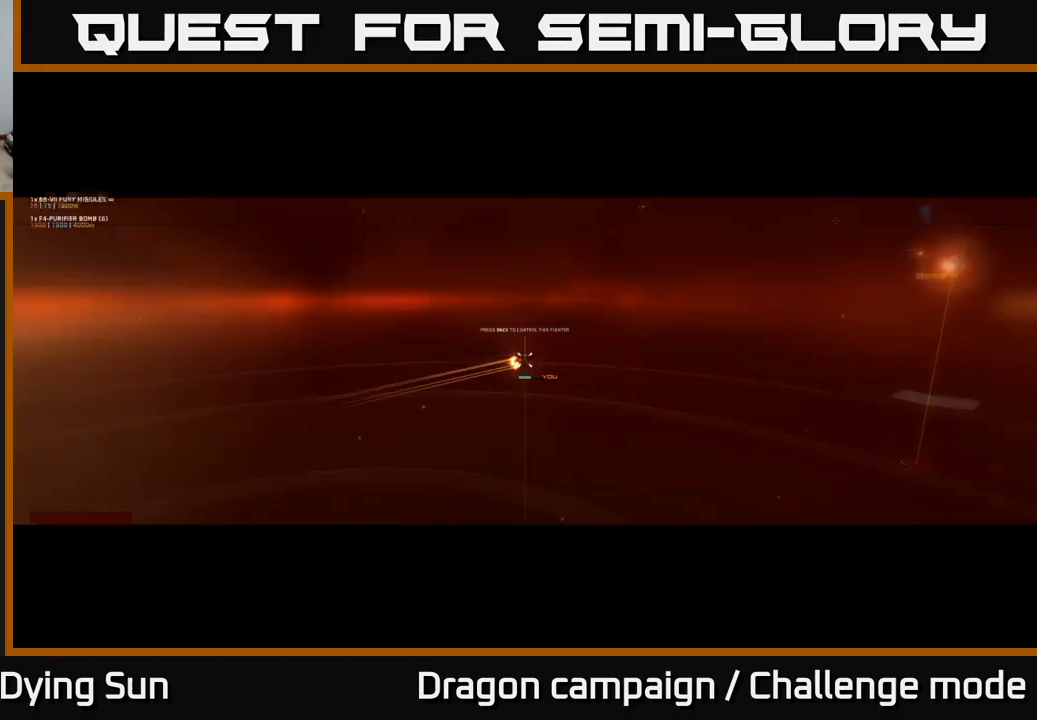
{"buttons": [], "left_stick": "center", "right_stick": "down-left", "events": [[433, "right_stick", "down-left"]]}
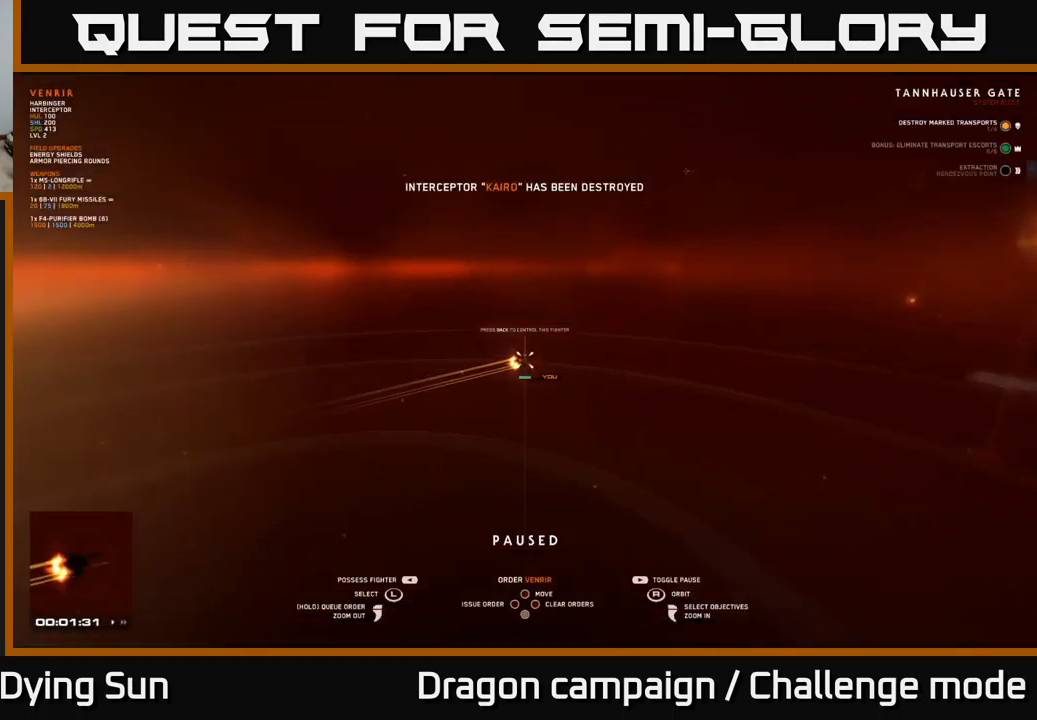
{"buttons": [], "left_stick": "center", "right_stick": "center", "events": [[50, "right_stick", "left"], [500, "right_stick", "center"]]}
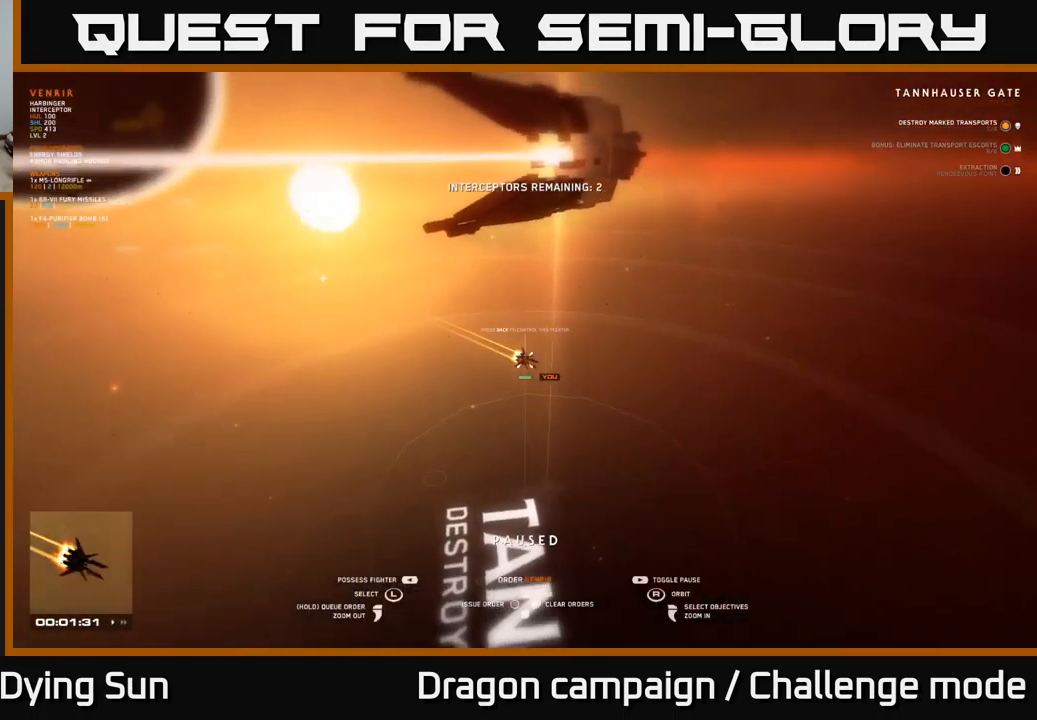
{"buttons": [], "left_stick": "center", "right_stick": "right", "events": [[233, "right_stick", "up-left"], [317, "right_stick", "up-right"], [433, "right_stick", "right"]]}
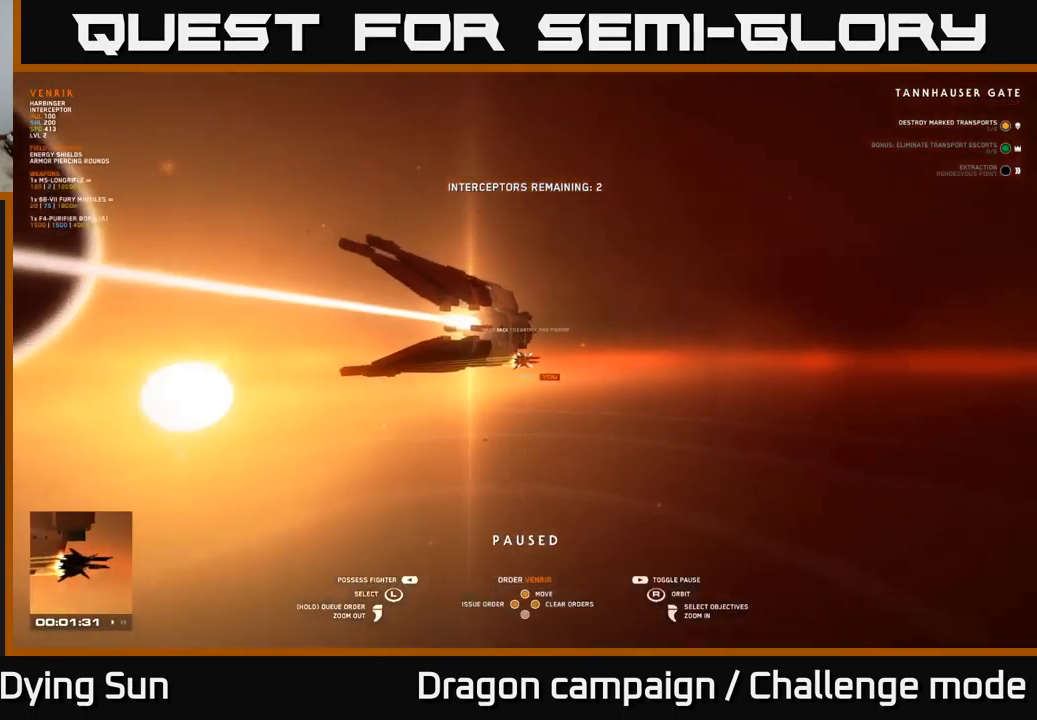
{"buttons": [], "left_stick": "center", "right_stick": "center", "events": [[450, "right_stick", "center"]]}